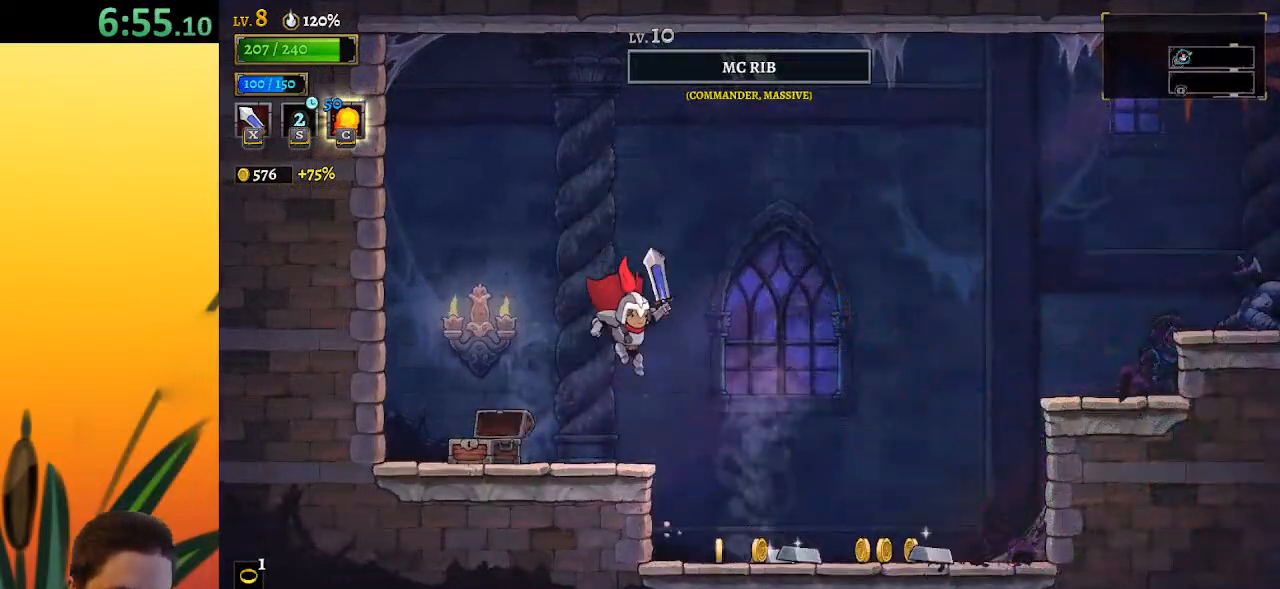
Gameplay with keyboard; each line is a JSON object with the keys held at the frame after it. "events" lists presses ("down") and releases ("up") of "a", "c", "d", "down", "left", "right", "s", "up", "x" and "z" between this image and that frame as [ms after this image, input, new state], when the widget could be followed in between. No other keys are recorded. Mouse input is not recorded.
{"keys": ["right"], "events": []}
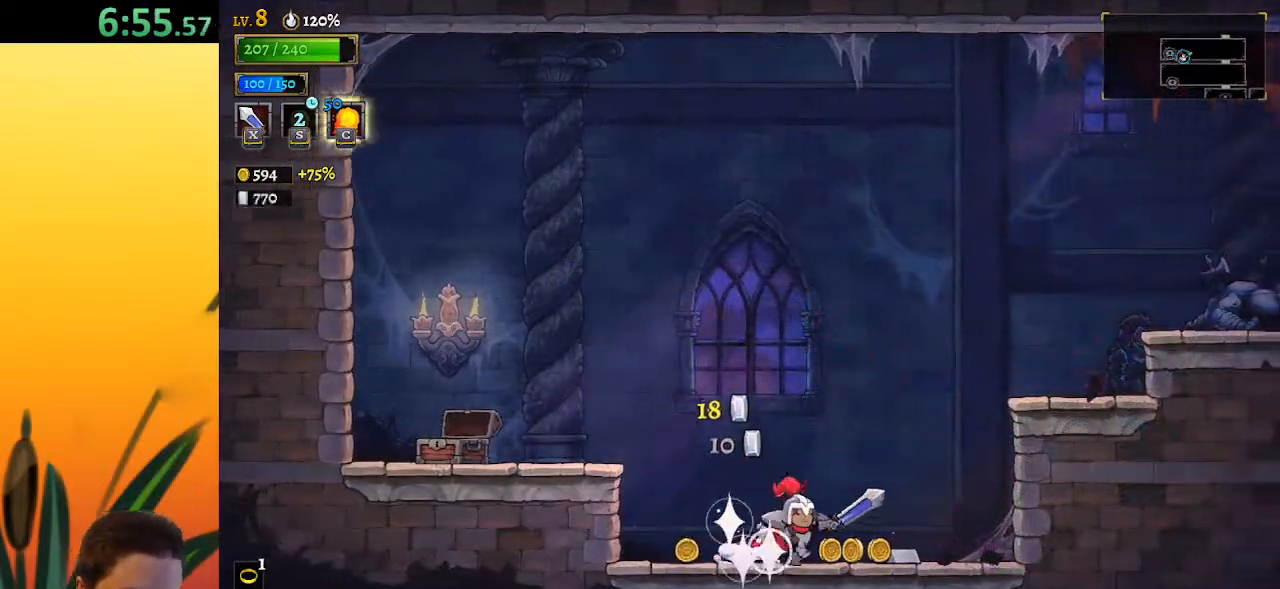
{"keys": ["a", "left"], "events": [[267, "right", "up"], [317, "left", "down"], [417, "a", "down"]]}
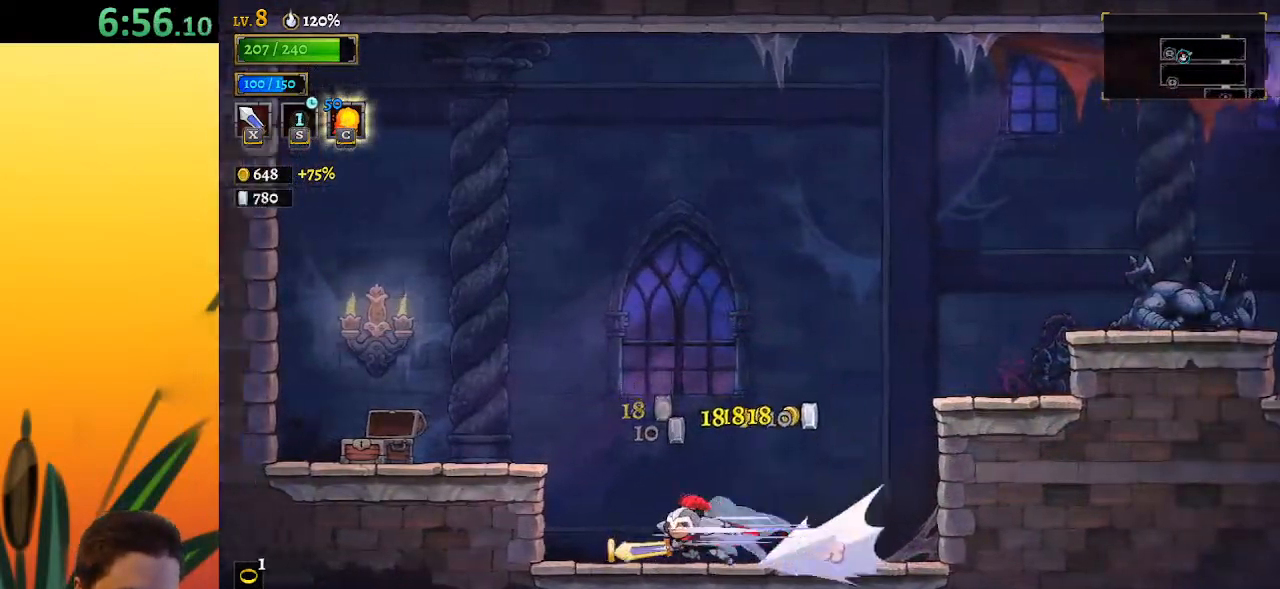
{"keys": ["right"], "events": [[50, "a", "up"], [150, "left", "up"], [200, "right", "down"], [283, "d", "down"], [433, "d", "up"]]}
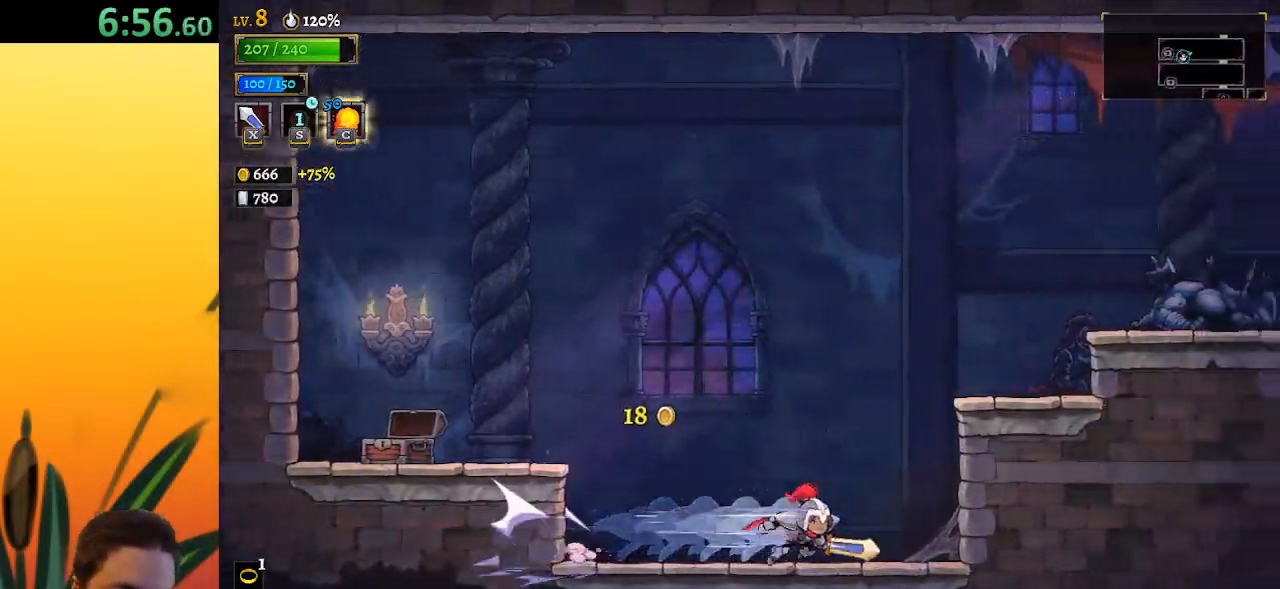
{"keys": ["right"], "events": [[167, "z", "down"], [400, "z", "up"]]}
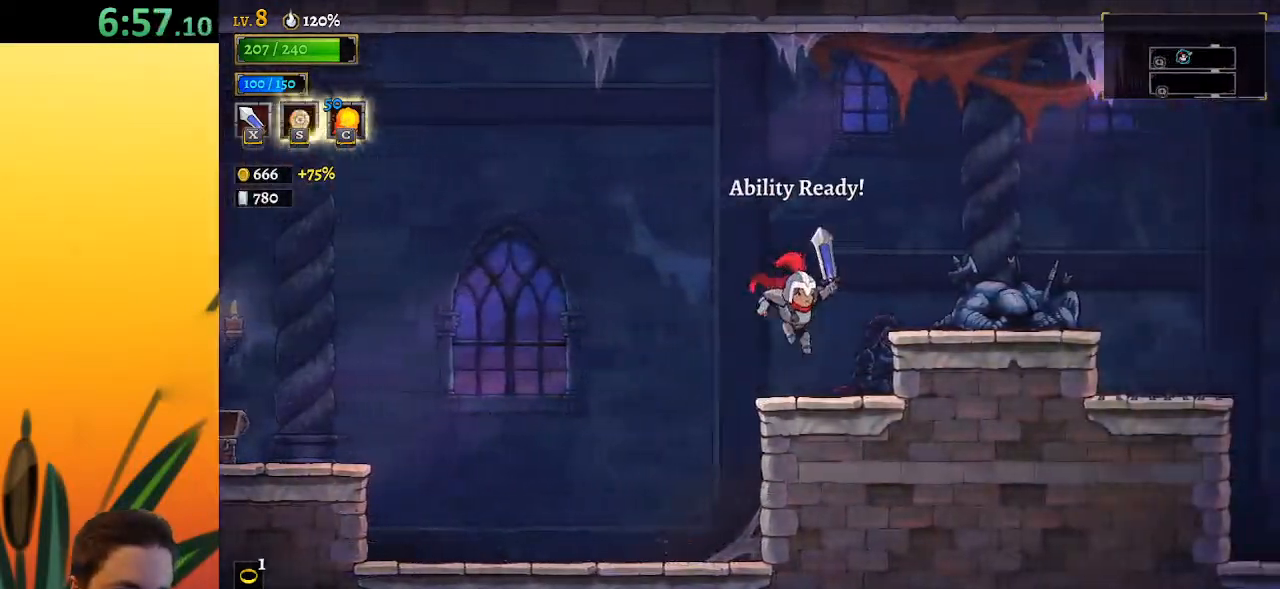
{"keys": ["right"], "events": [[267, "z", "down"], [367, "z", "up"]]}
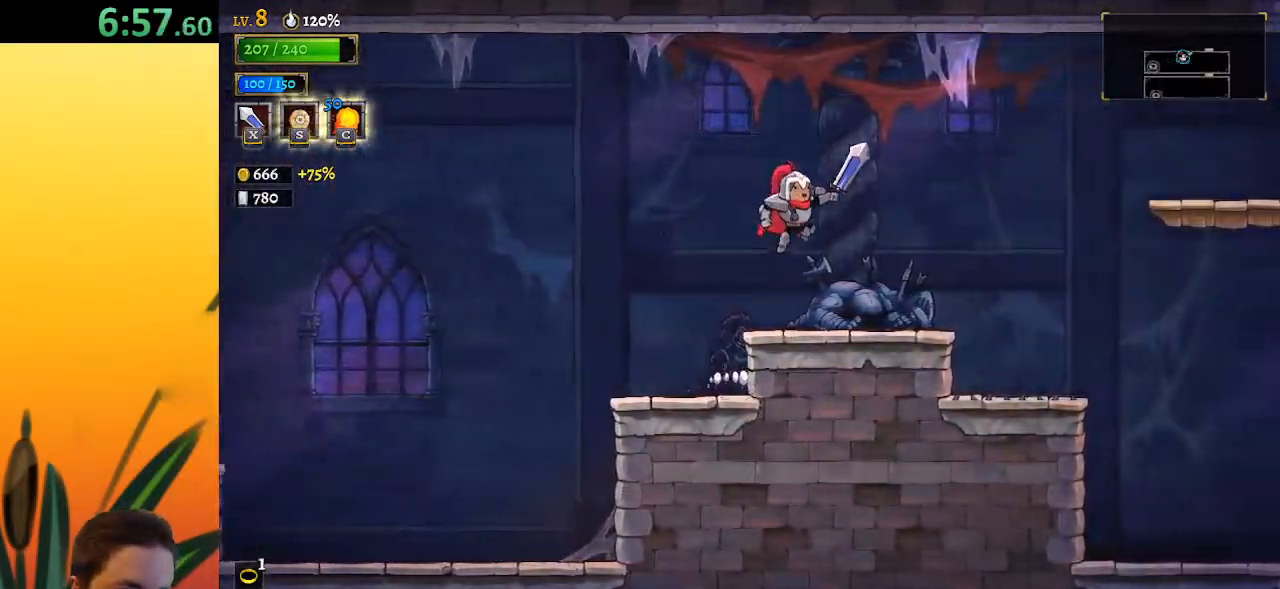
{"keys": ["right", "z"], "events": [[333, "z", "down"]]}
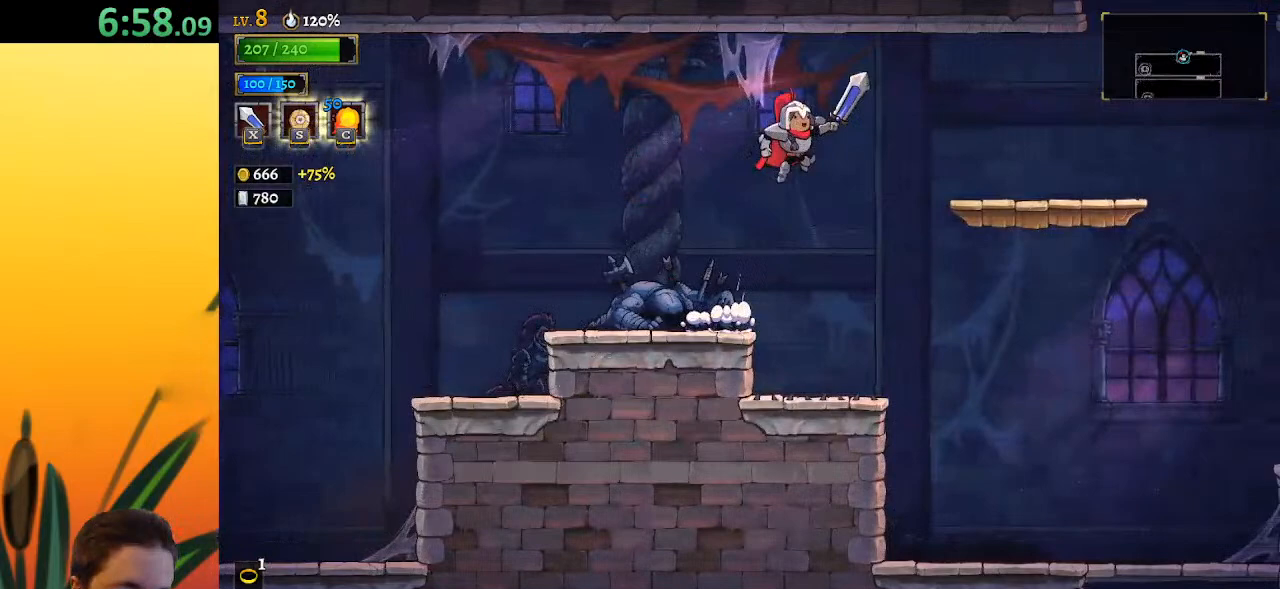
{"keys": ["right"], "events": [[117, "z", "up"]]}
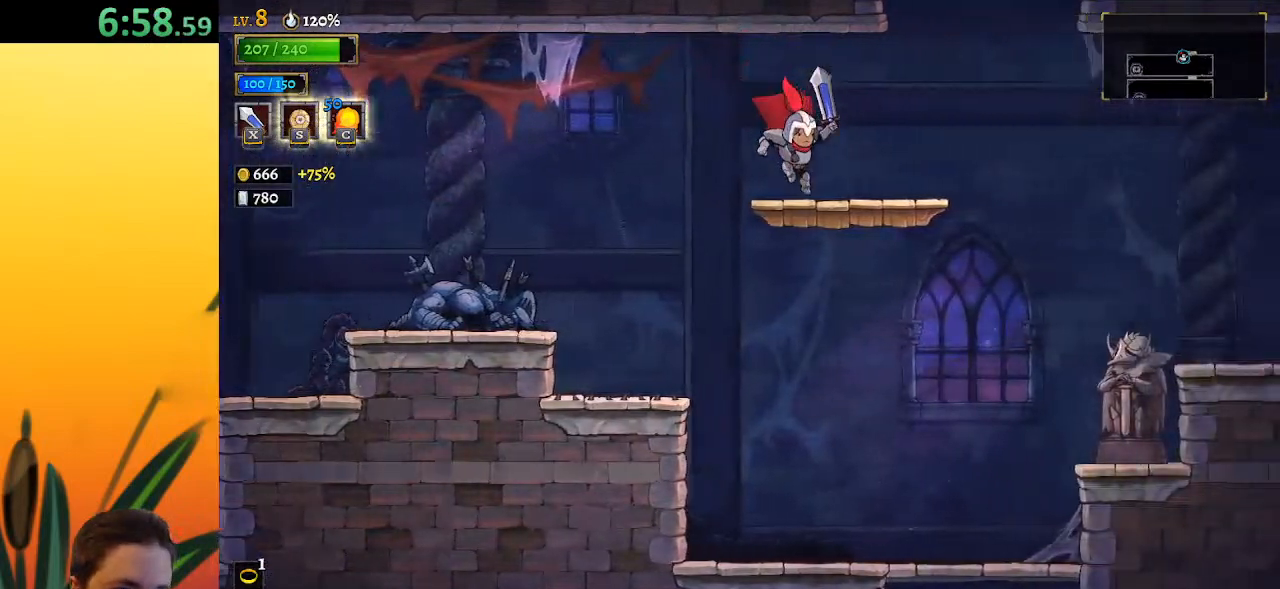
{"keys": ["z"], "events": [[217, "z", "down"], [367, "right", "up"]]}
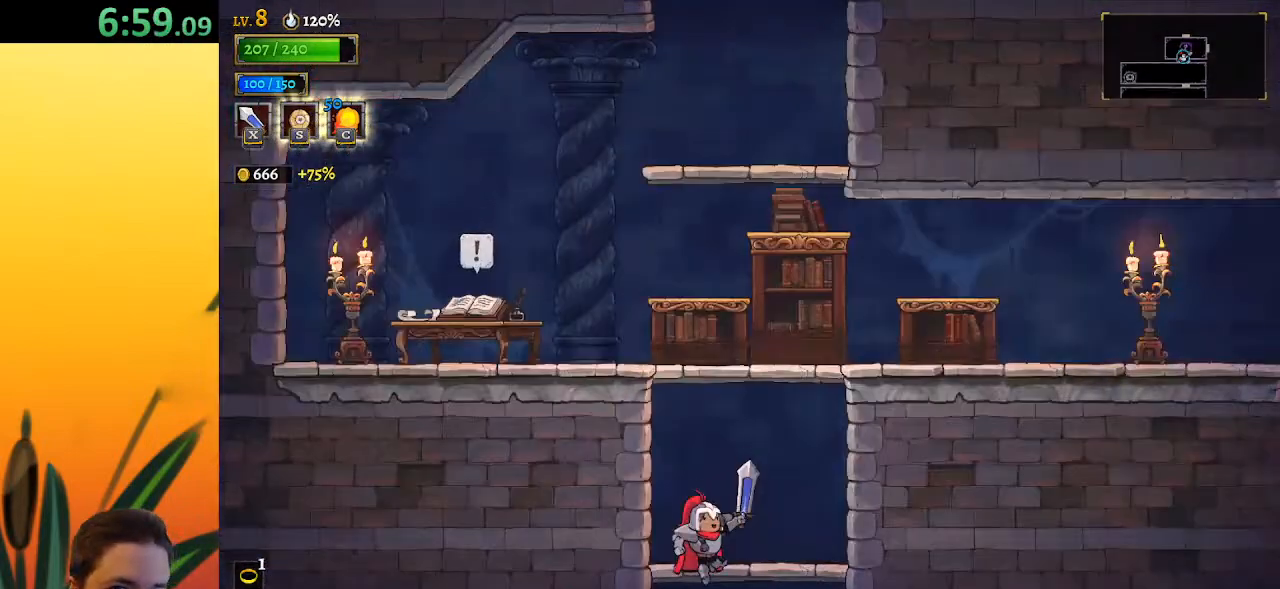
{"keys": ["z"], "events": [[133, "z", "up"], [467, "z", "down"]]}
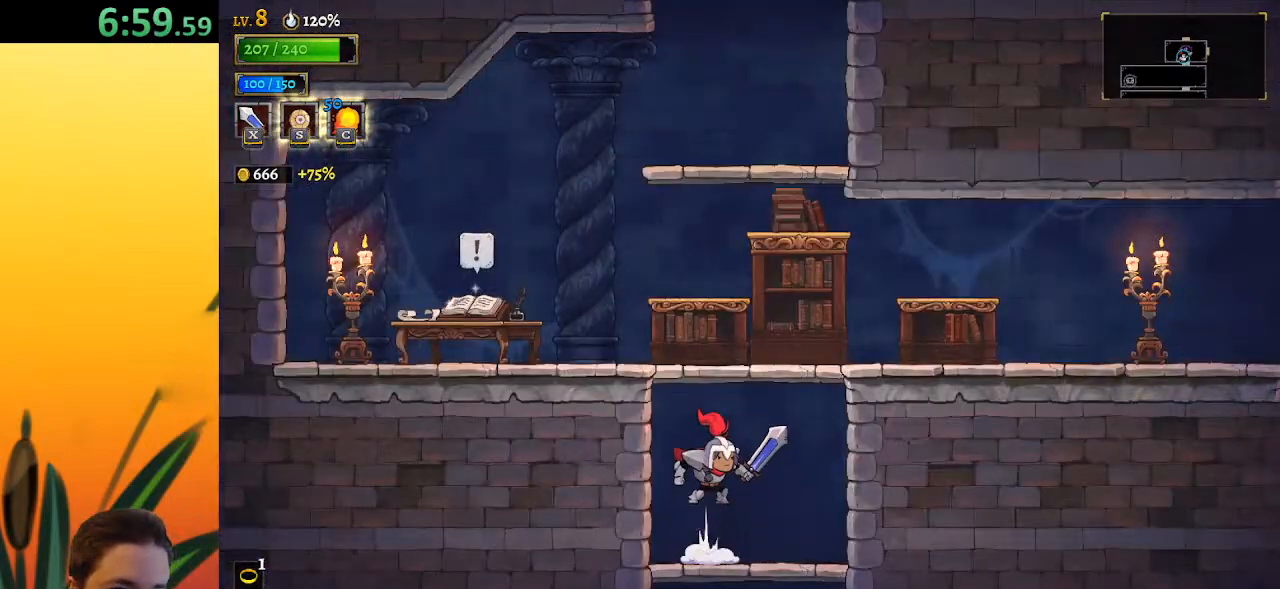
{"keys": ["right", "x", "z"], "events": [[250, "x", "down"], [383, "right", "down"]]}
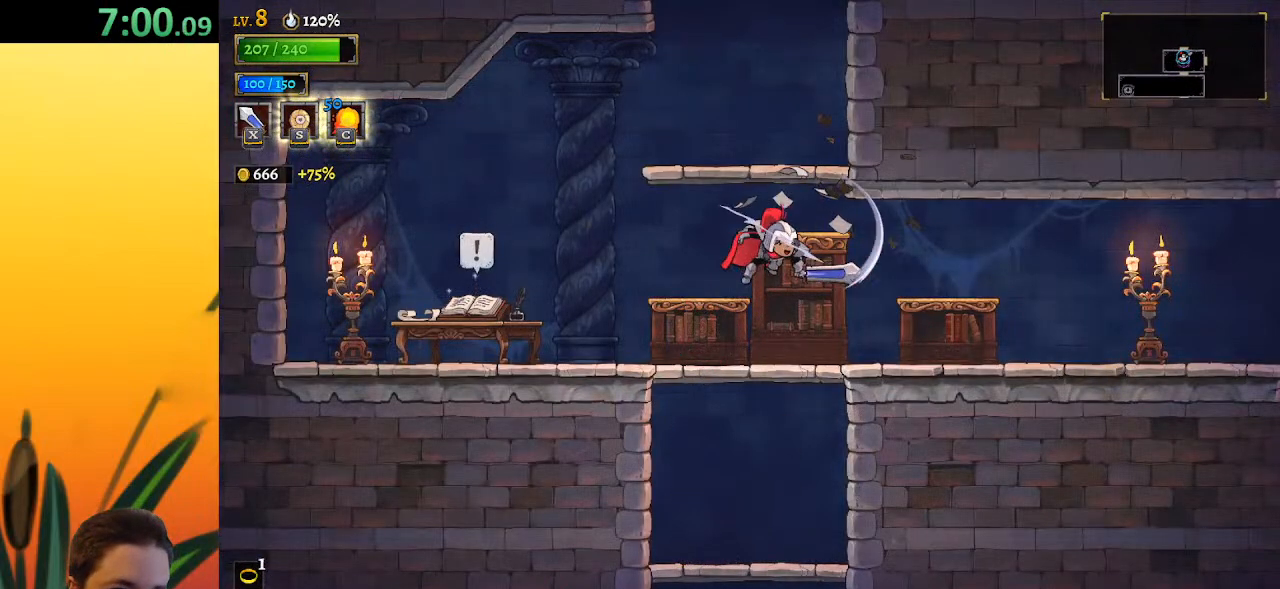
{"keys": ["left", "z"], "events": [[67, "z", "up"], [117, "x", "up"], [167, "right", "up"], [400, "left", "down"], [450, "z", "down"]]}
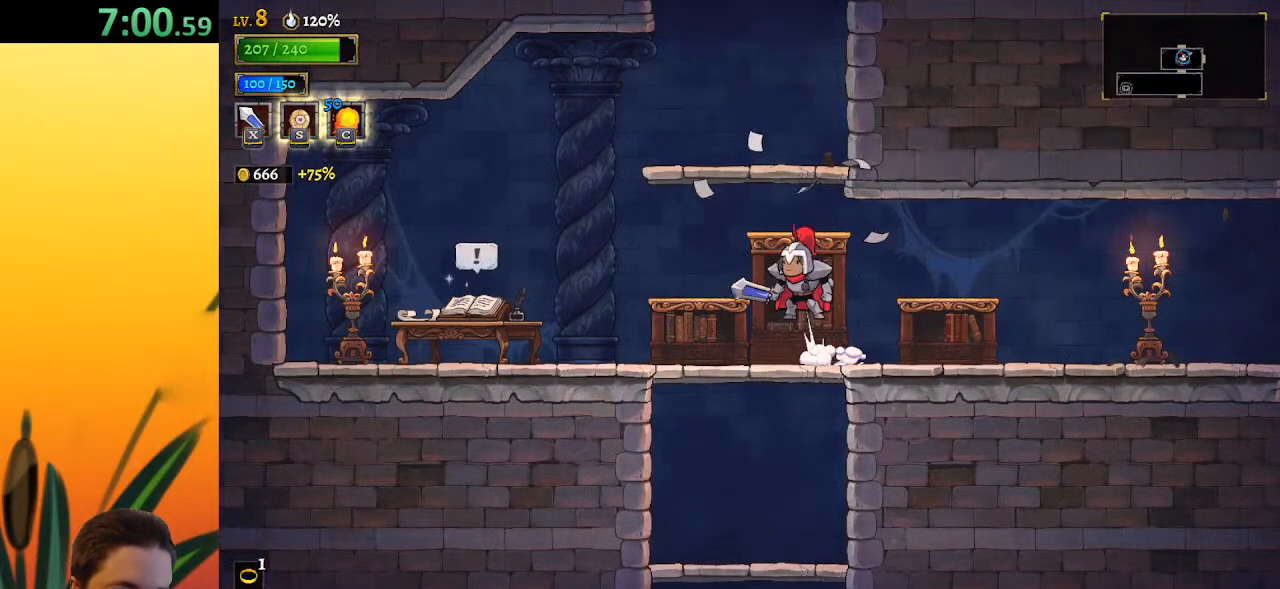
{"keys": [], "events": [[50, "left", "up"], [233, "z", "up"], [283, "left", "down"], [417, "left", "up"]]}
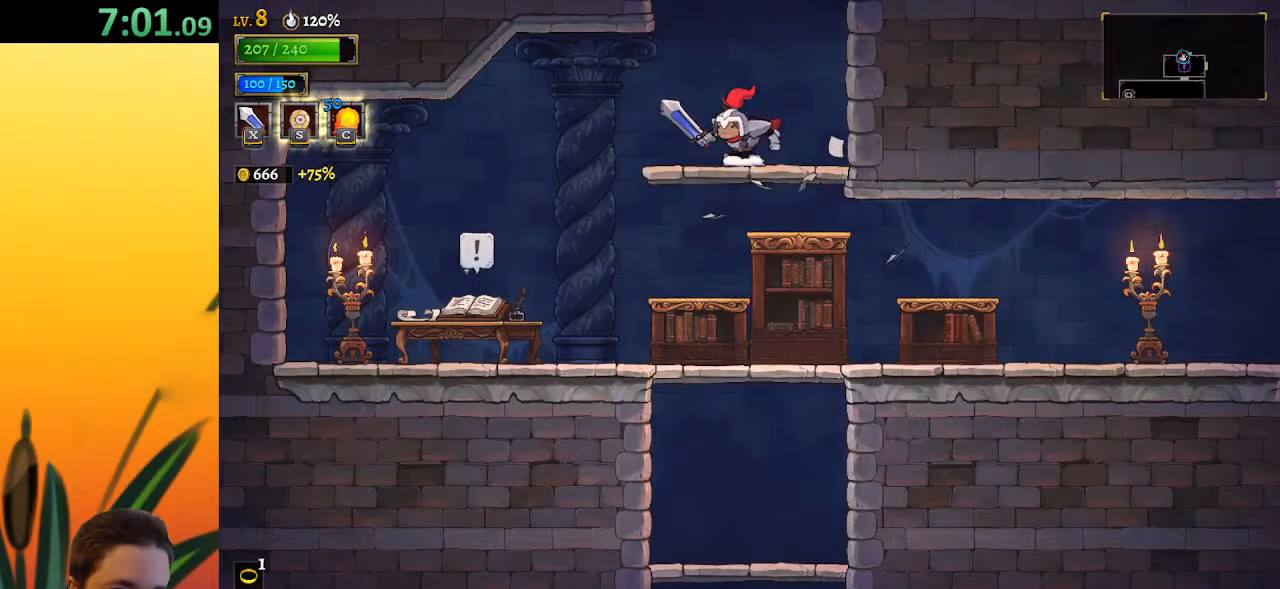
{"keys": [], "events": [[67, "z", "down"], [483, "z", "up"]]}
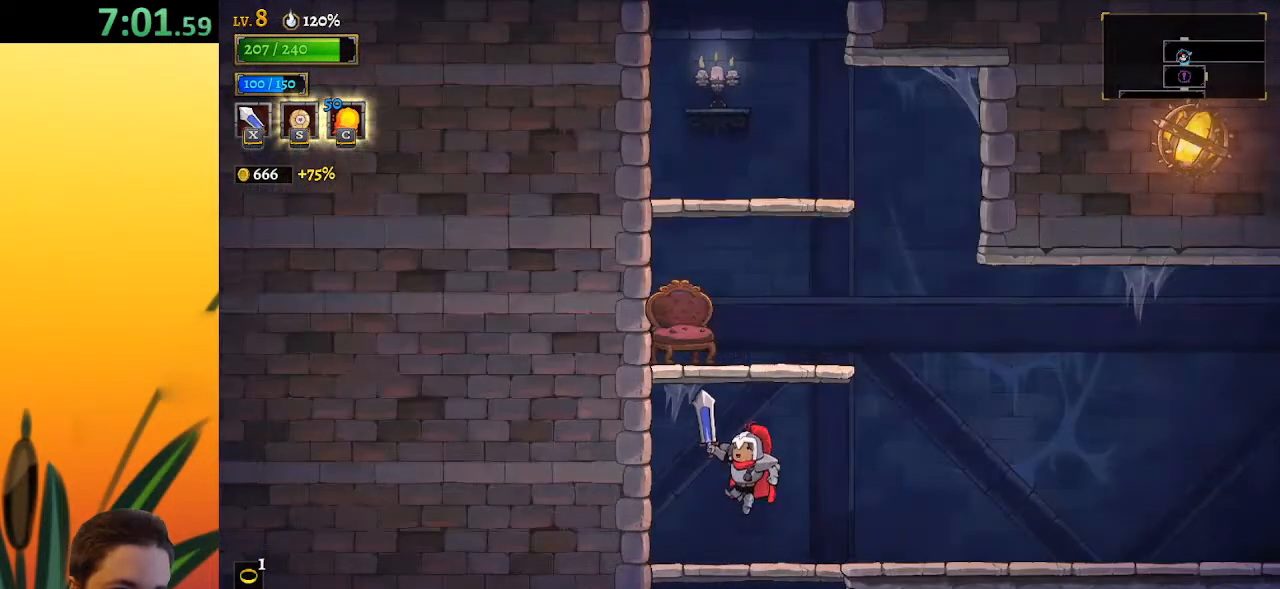
{"keys": ["z"], "events": [[133, "left", "down"], [217, "left", "up"], [317, "z", "down"]]}
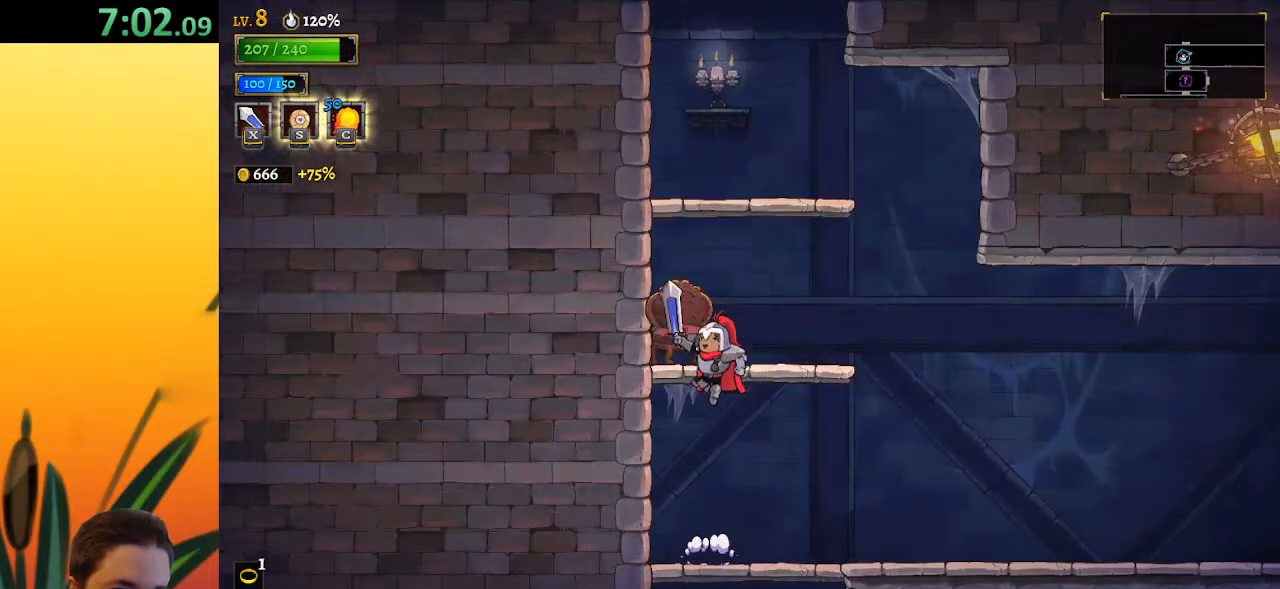
{"keys": ["left"], "events": [[50, "x", "down"], [100, "z", "up"], [183, "right", "down"], [183, "x", "up"], [367, "right", "up"], [417, "left", "down"]]}
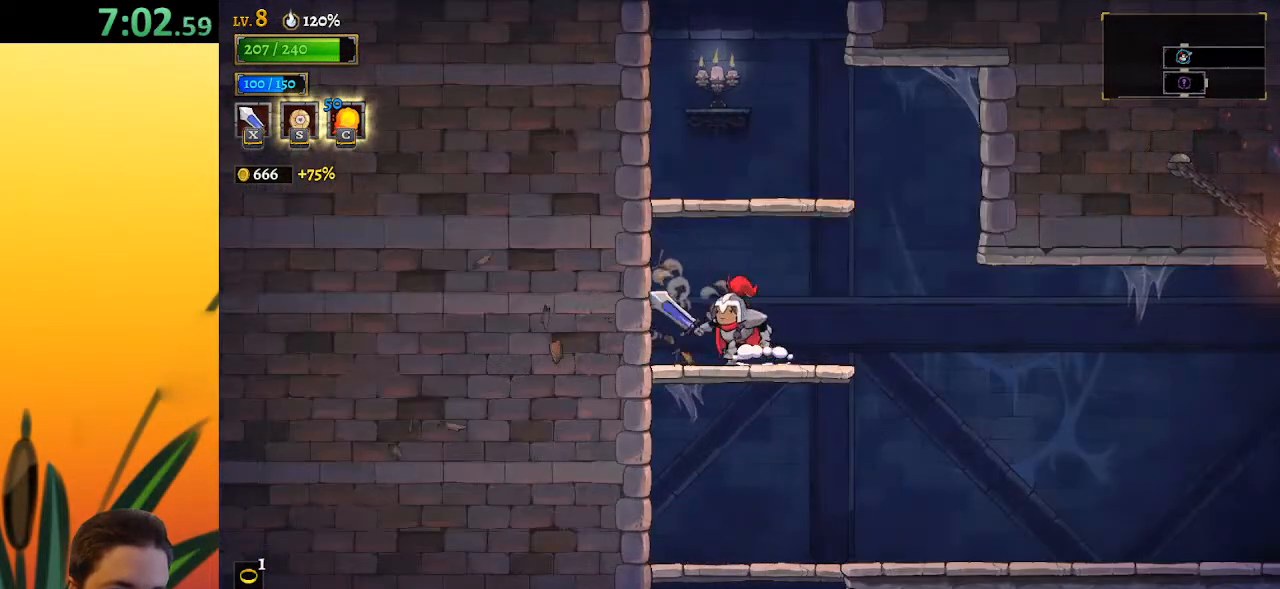
{"keys": ["right"], "events": [[67, "z", "down"], [150, "left", "up"], [300, "z", "up"], [483, "right", "down"]]}
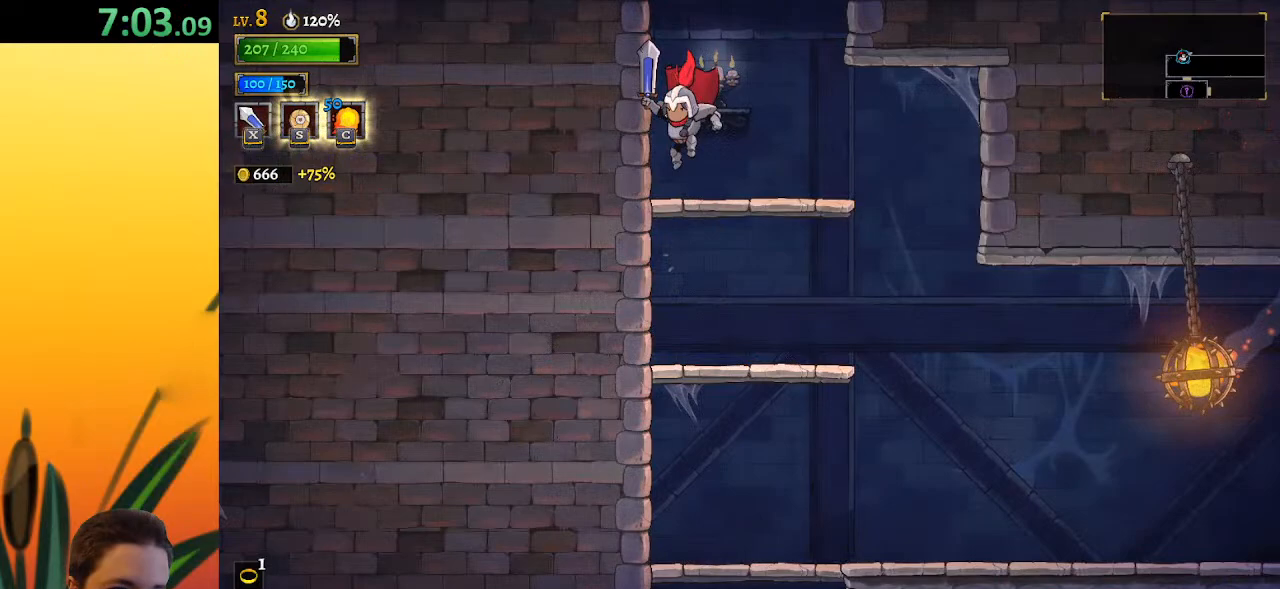
{"keys": [], "events": [[67, "right", "up"], [117, "z", "down"], [400, "z", "up"]]}
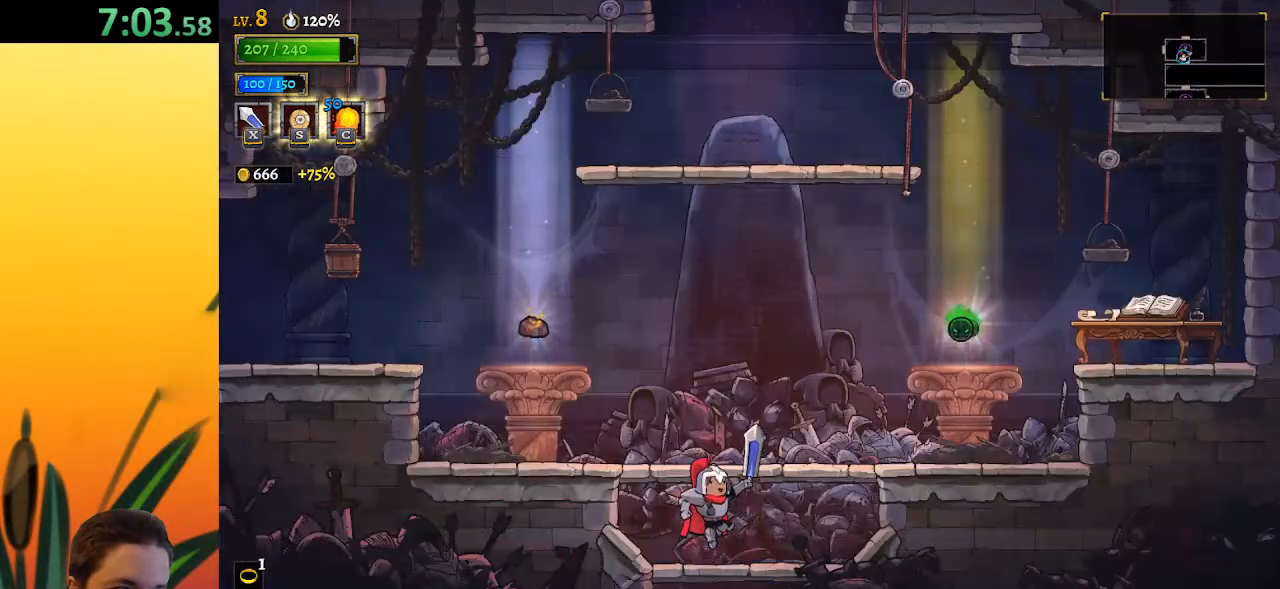
{"keys": [], "events": []}
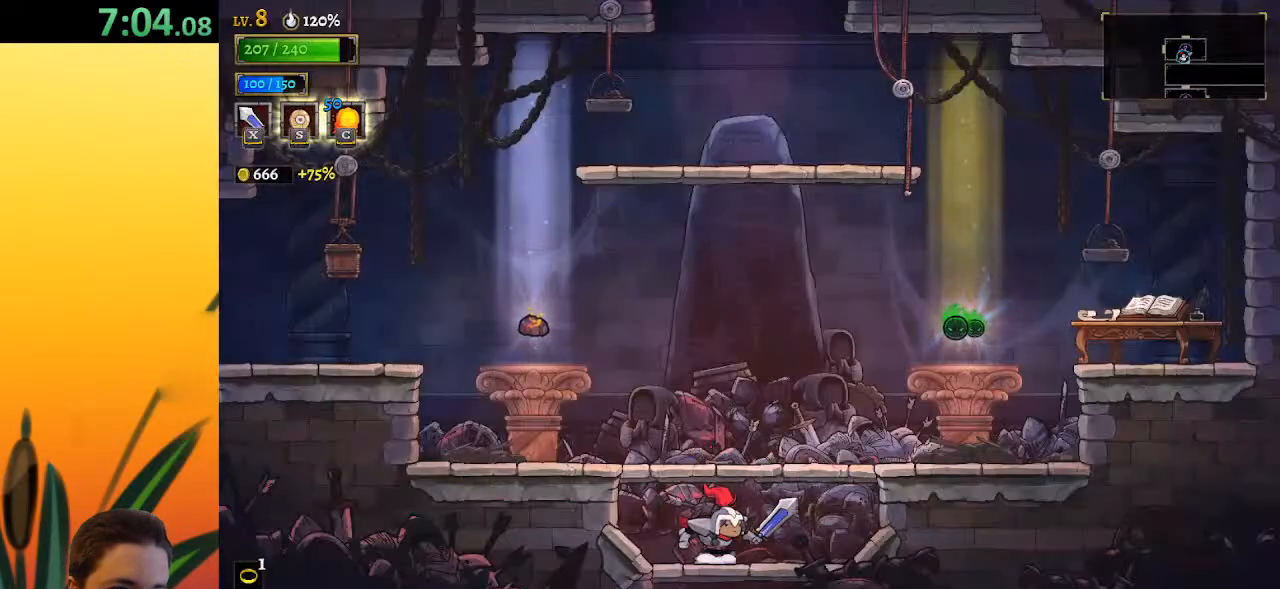
{"keys": ["right"], "events": [[183, "z", "down"], [267, "right", "down"], [417, "z", "up"]]}
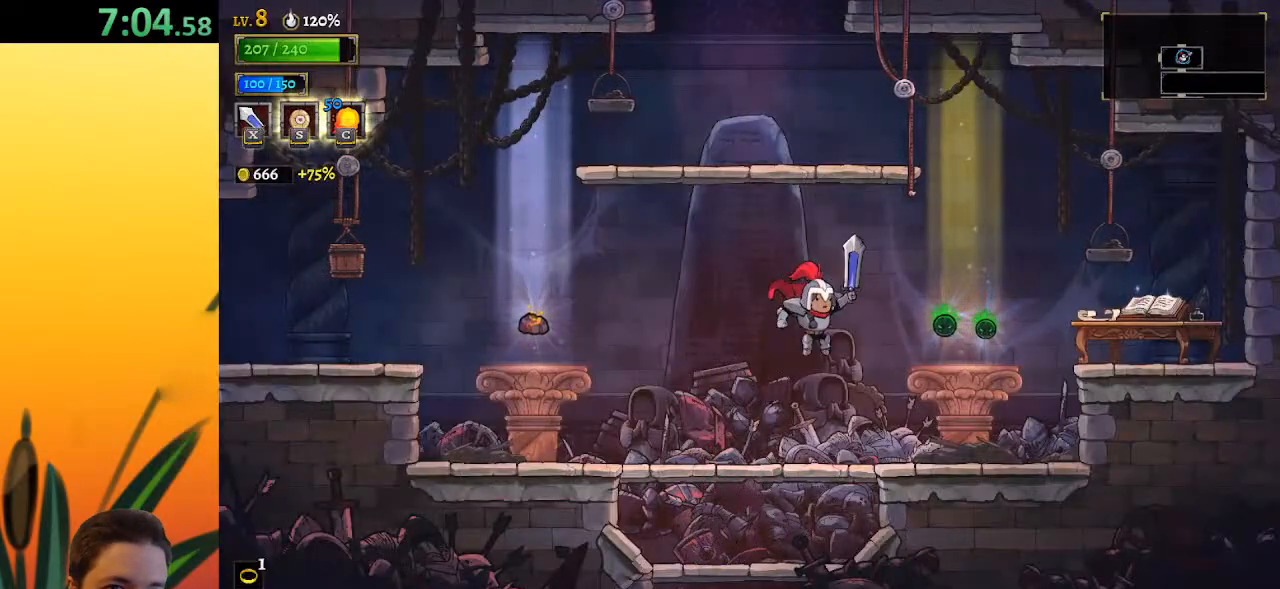
{"keys": ["right"], "events": [[233, "right", "up"], [483, "right", "down"]]}
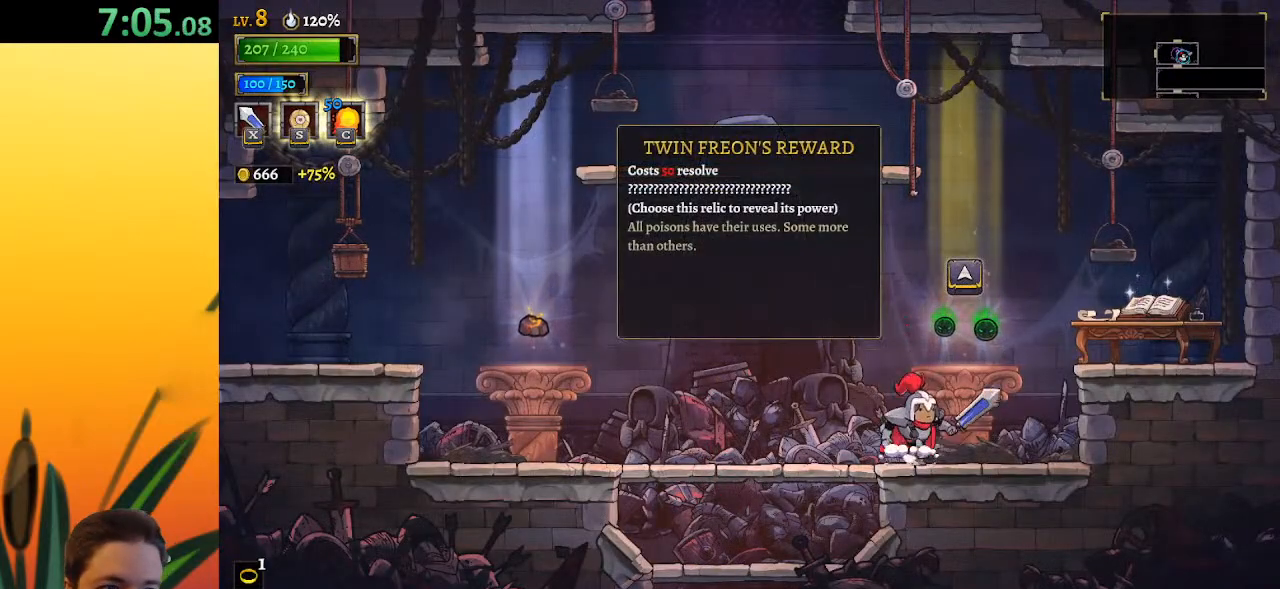
{"keys": ["left"], "events": [[117, "right", "up"], [450, "left", "down"]]}
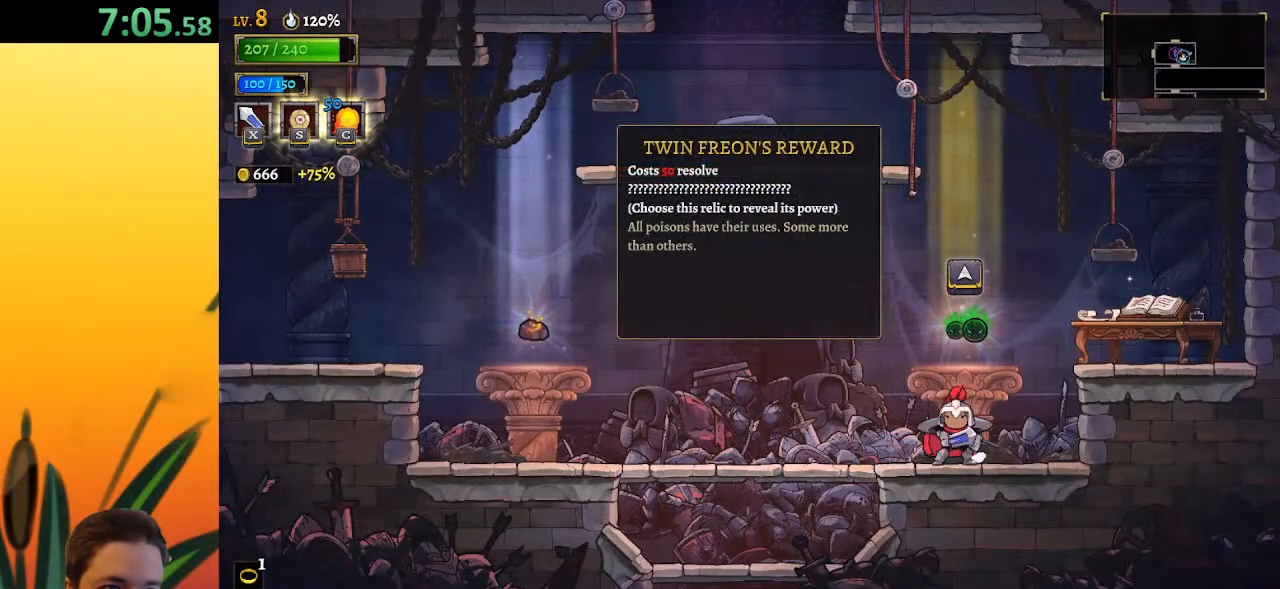
{"keys": ["left"], "events": [[133, "a", "down"], [267, "a", "up"]]}
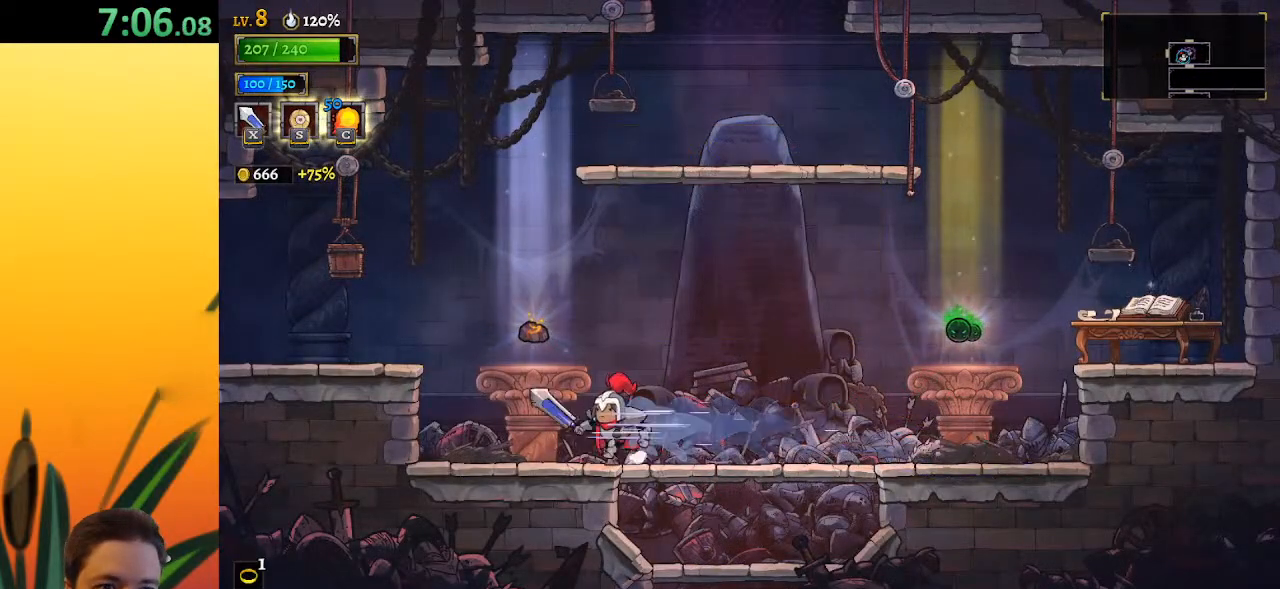
{"keys": ["left"], "events": [[333, "z", "down"], [467, "z", "up"]]}
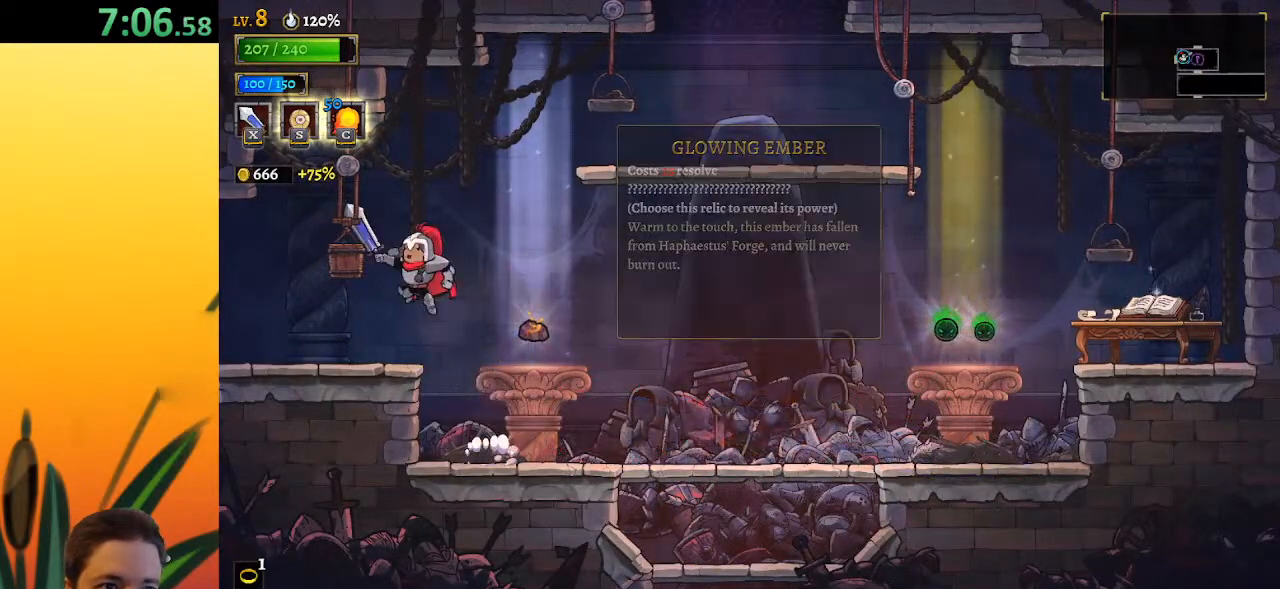
{"keys": ["left"], "events": []}
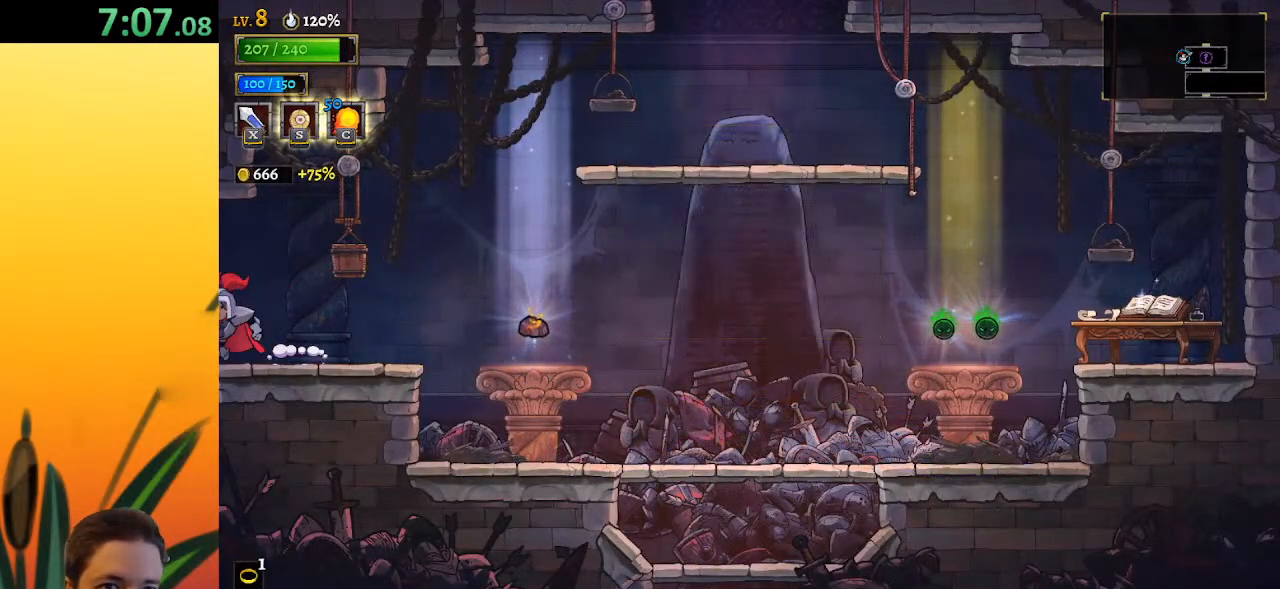
{"keys": [], "events": [[233, "left", "up"]]}
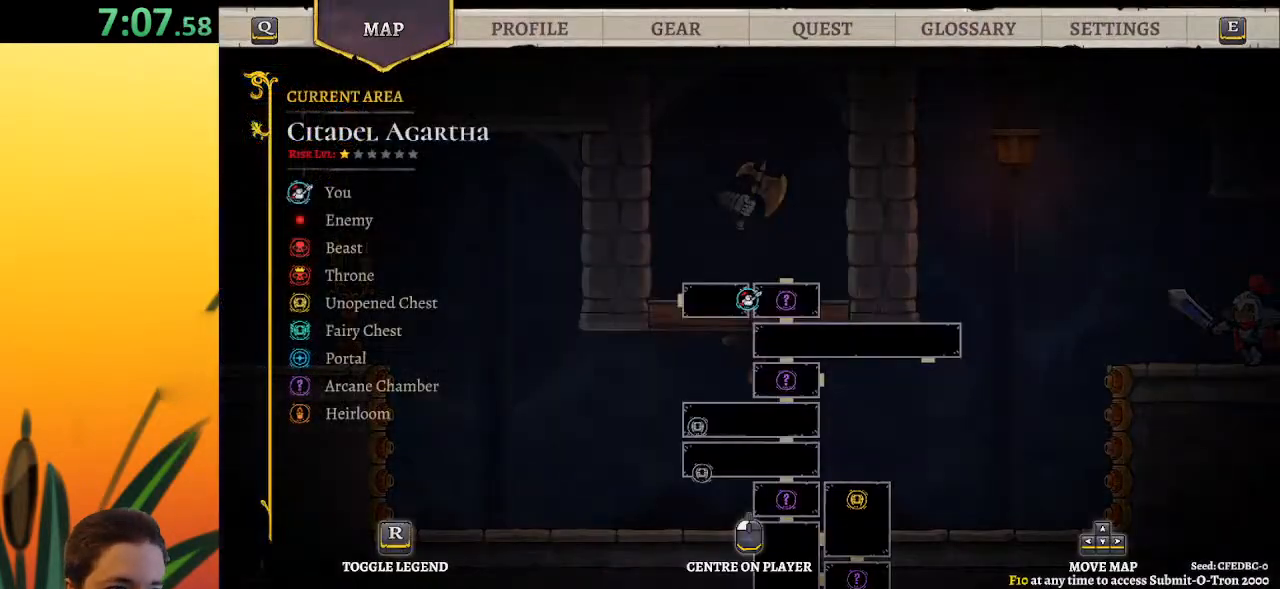
{"keys": ["left"], "events": [[233, "left", "down"]]}
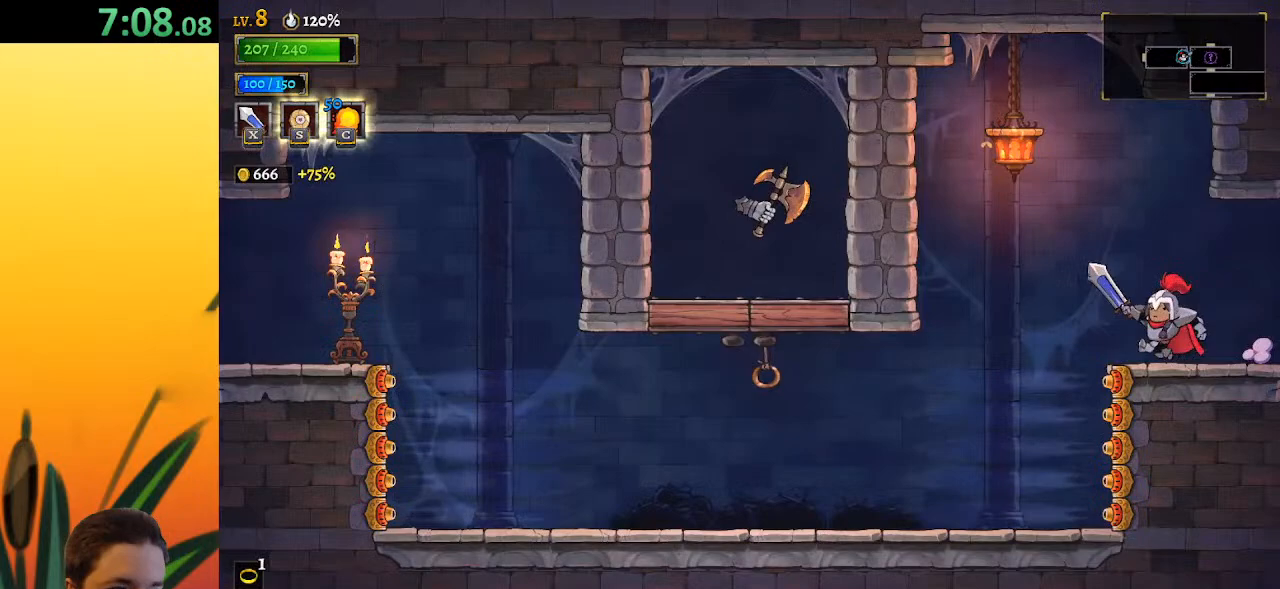
{"keys": ["a", "left"], "events": [[483, "a", "down"]]}
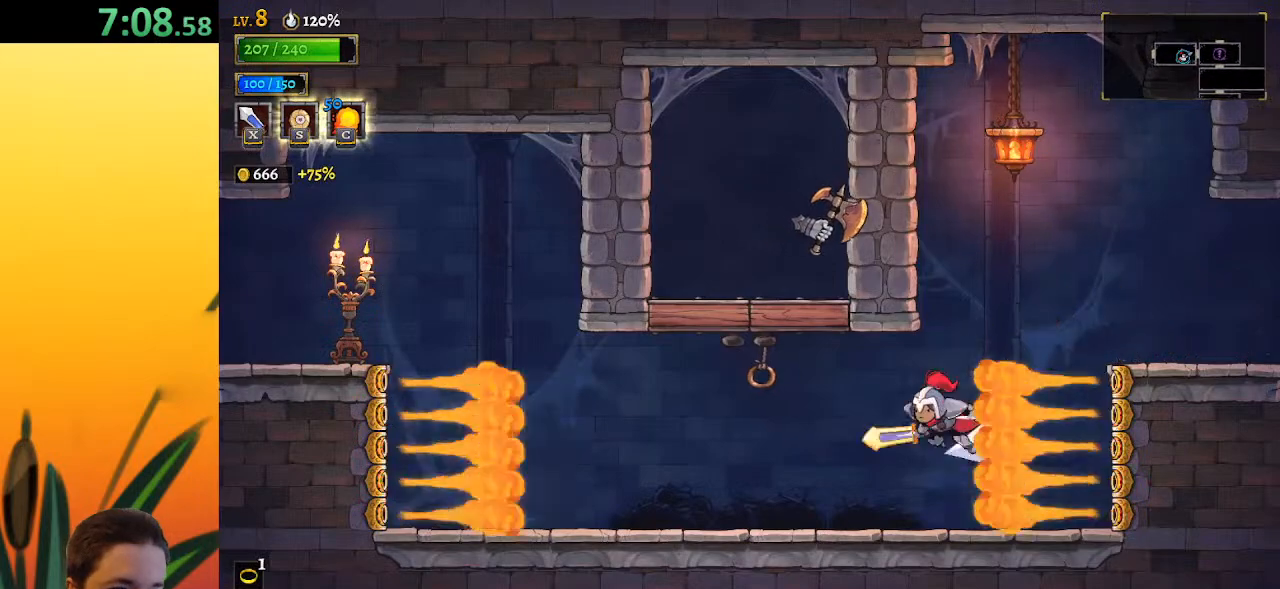
{"keys": [], "events": [[133, "a", "up"], [133, "left", "up"]]}
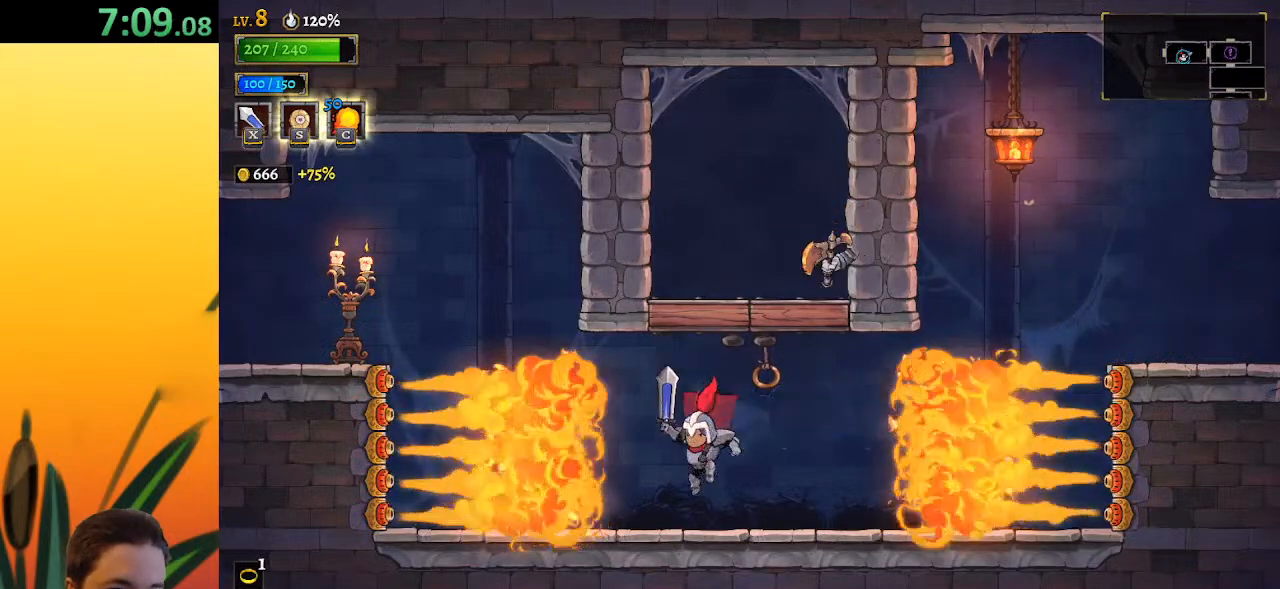
{"keys": [], "events": []}
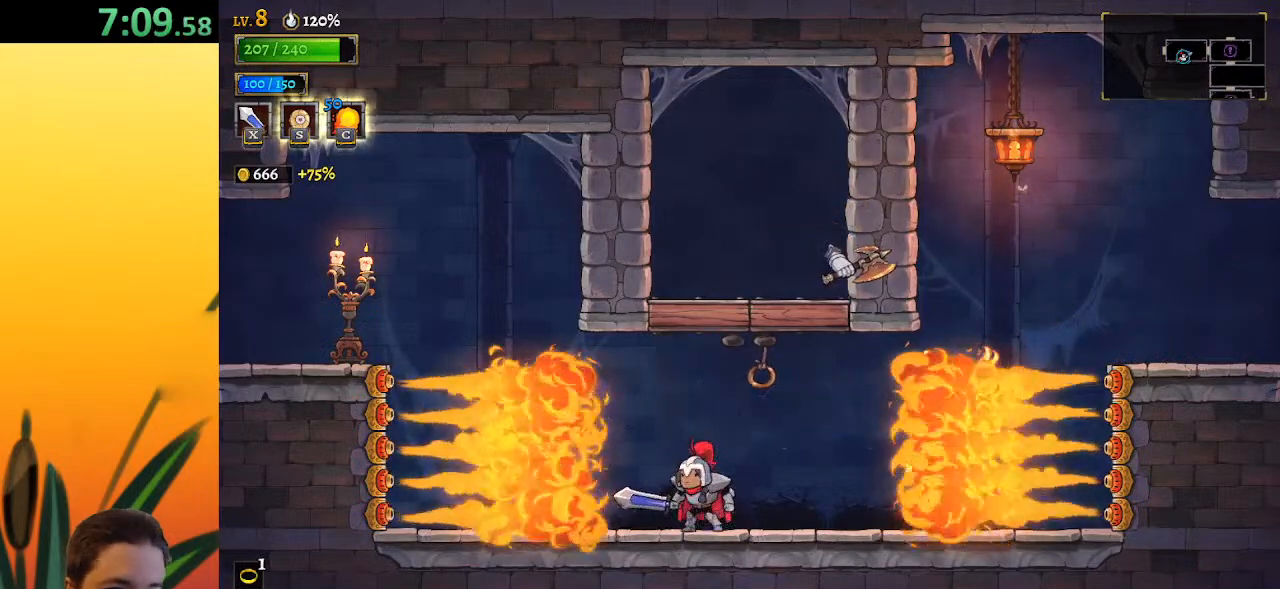
{"keys": [], "events": []}